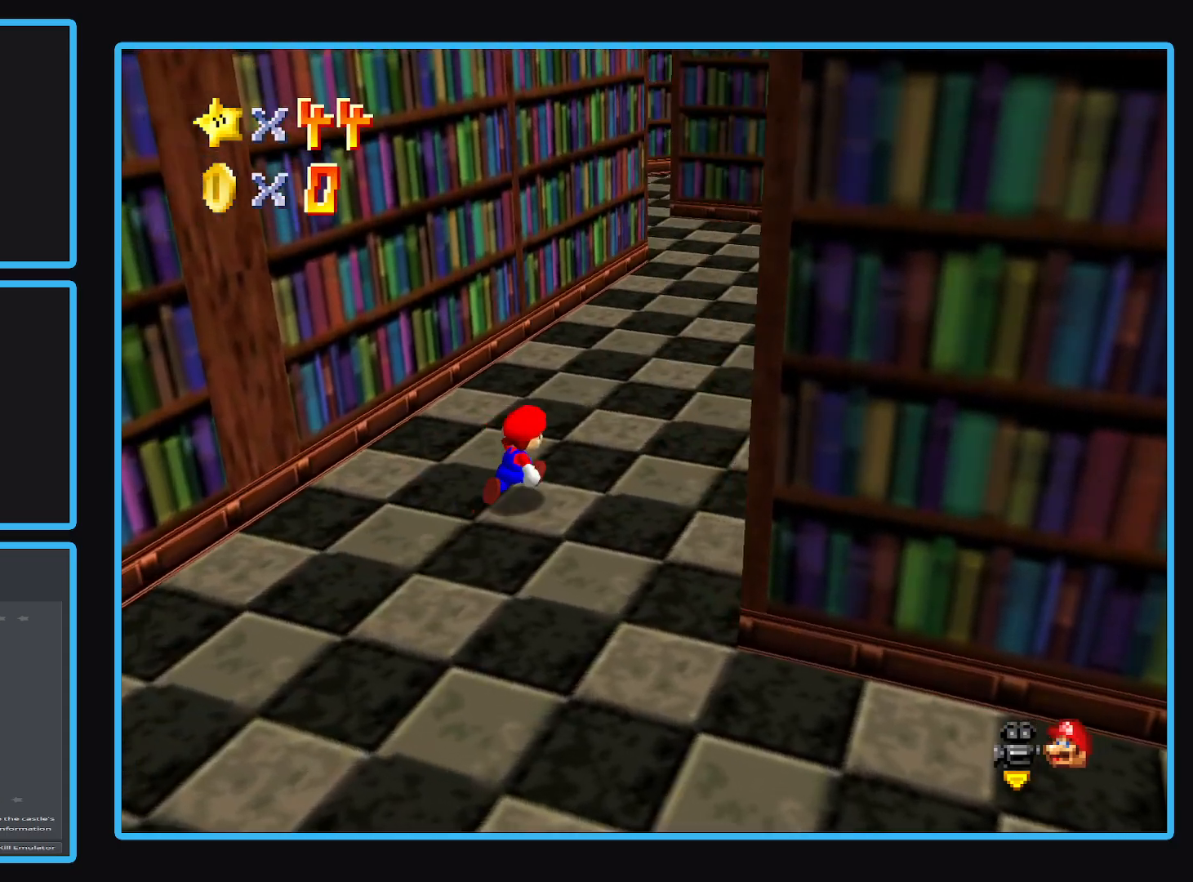
Gameplay with a controller (Xbox layout); each line is a JSON object with the inputs held at the frame after it. "events" lists button and stick changes between this image and that frame as [ms after this image, input, new state], when the widget could be followed in between. Not read: L3 R3.
{"buttons": [], "left_stick": "up", "right_stick": "center", "events": [[83, "Y", "up"], [250, "left_stick", "up"]]}
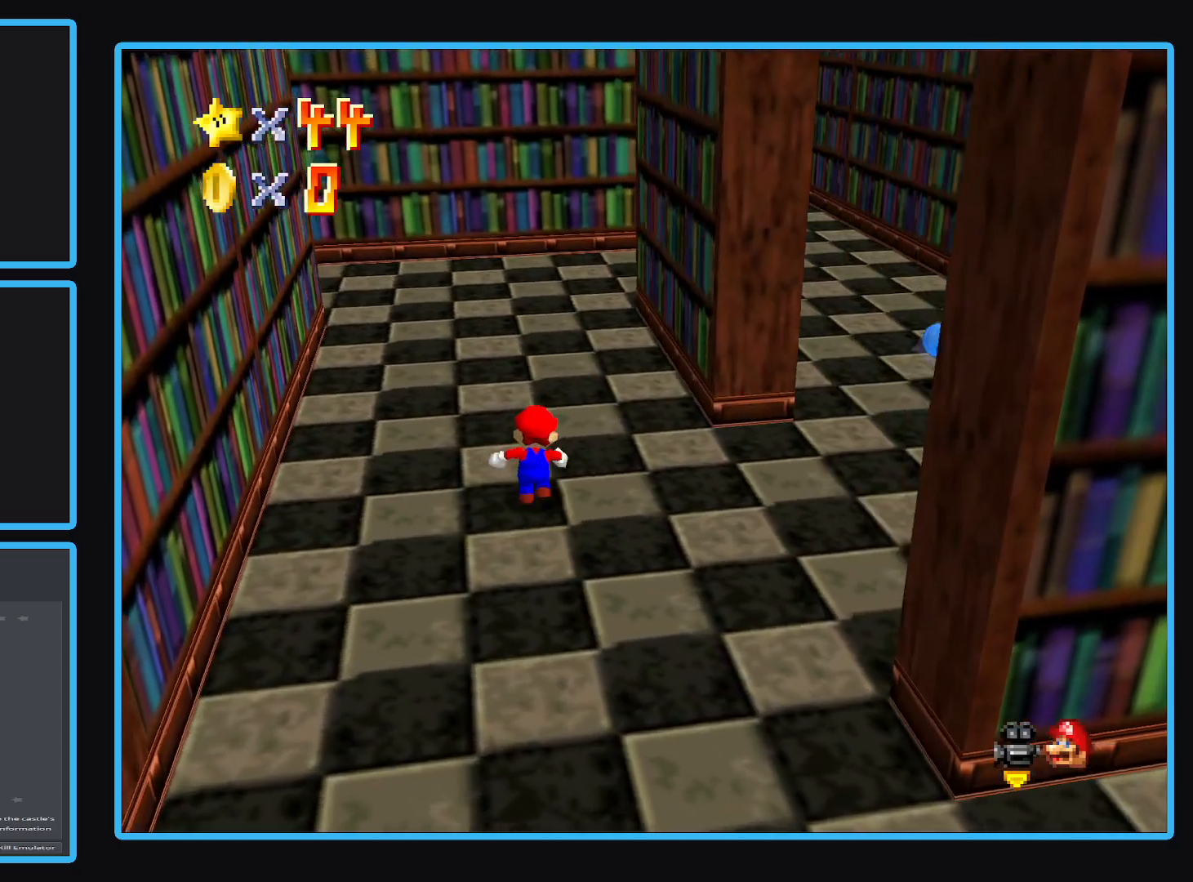
{"buttons": [], "left_stick": "right", "right_stick": "center", "events": [[67, "left_stick", "up-right"], [100, "Y", "down"], [200, "left_stick", "right"], [217, "Y", "up"]]}
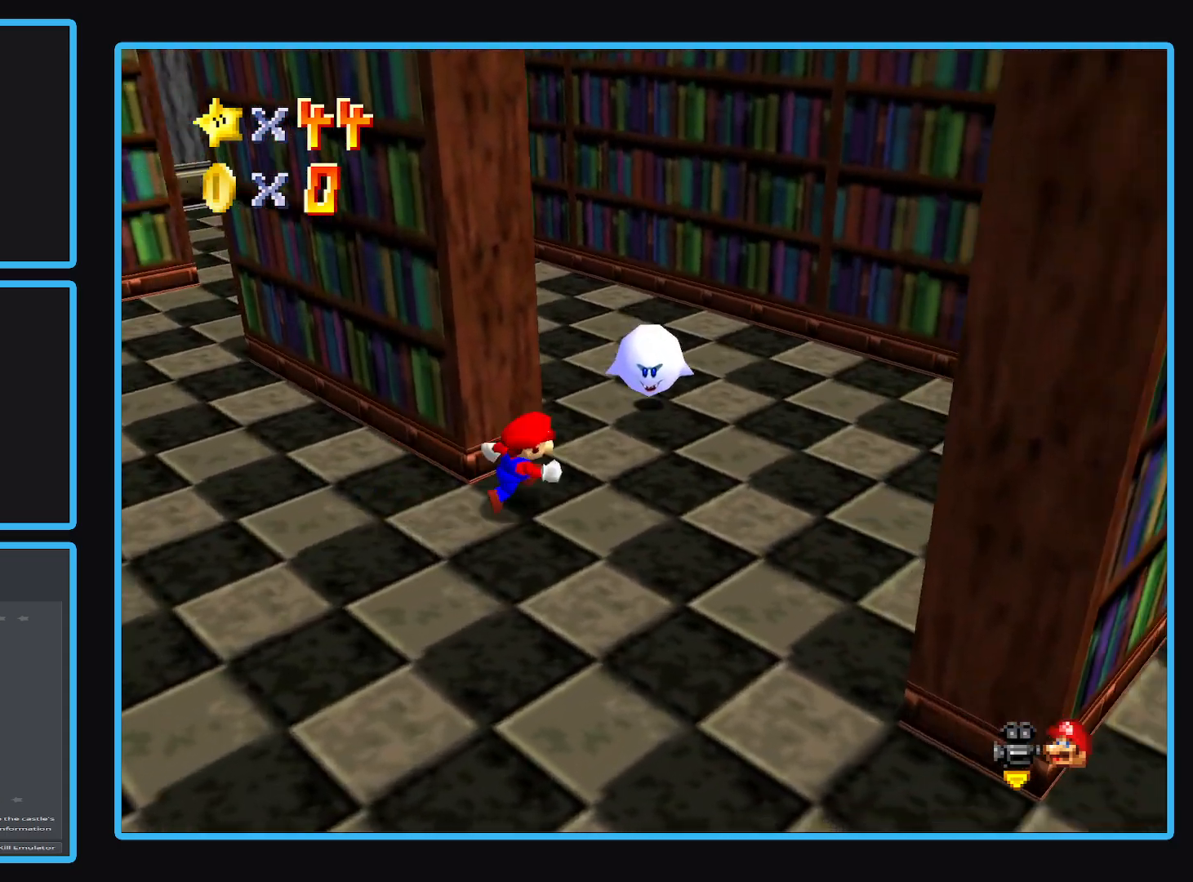
{"buttons": [], "left_stick": "up-right", "right_stick": "center", "events": [[17, "left_stick", "up-right"], [300, "left_stick", "right"], [450, "left_stick", "up-right"]]}
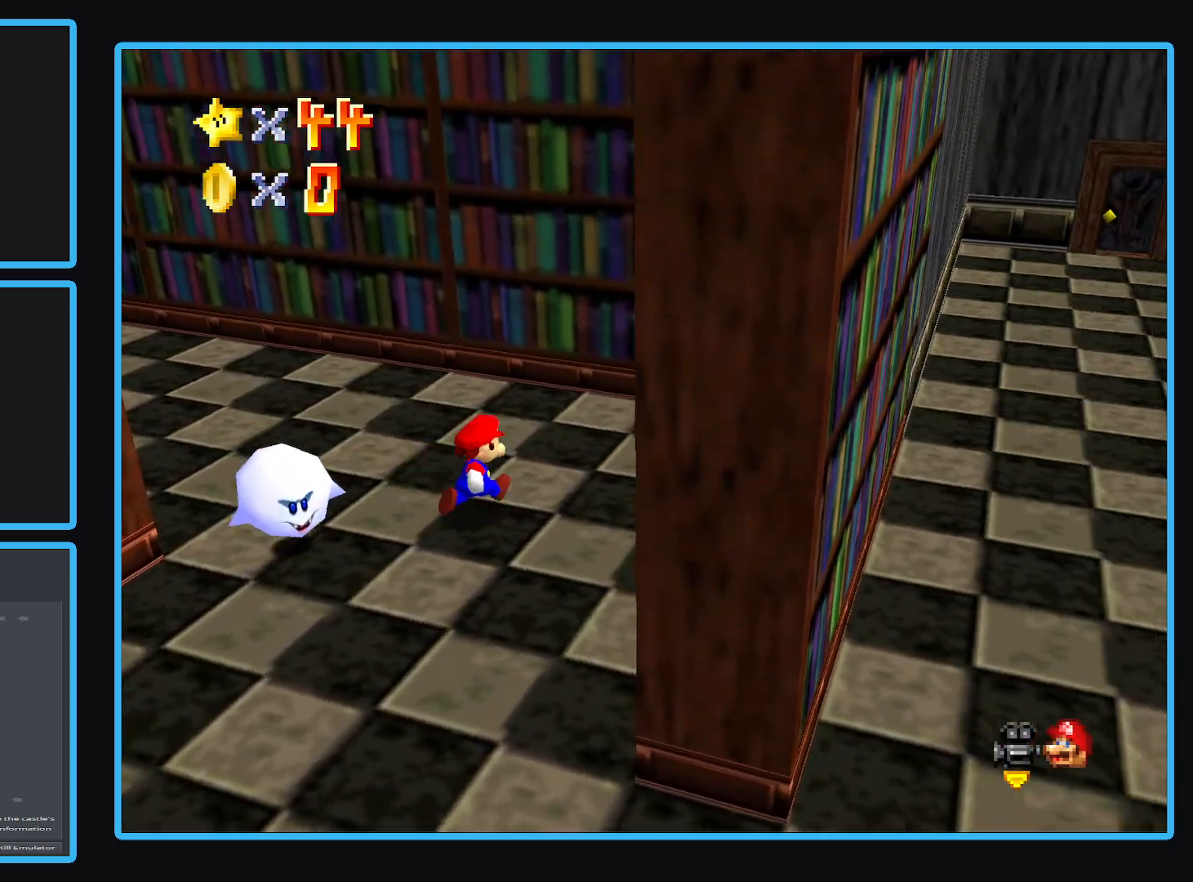
{"buttons": [], "left_stick": "up-left", "right_stick": "center", "events": [[67, "left_stick", "up"], [217, "B", "down"], [267, "left_stick", "up-left"], [317, "B", "up"]]}
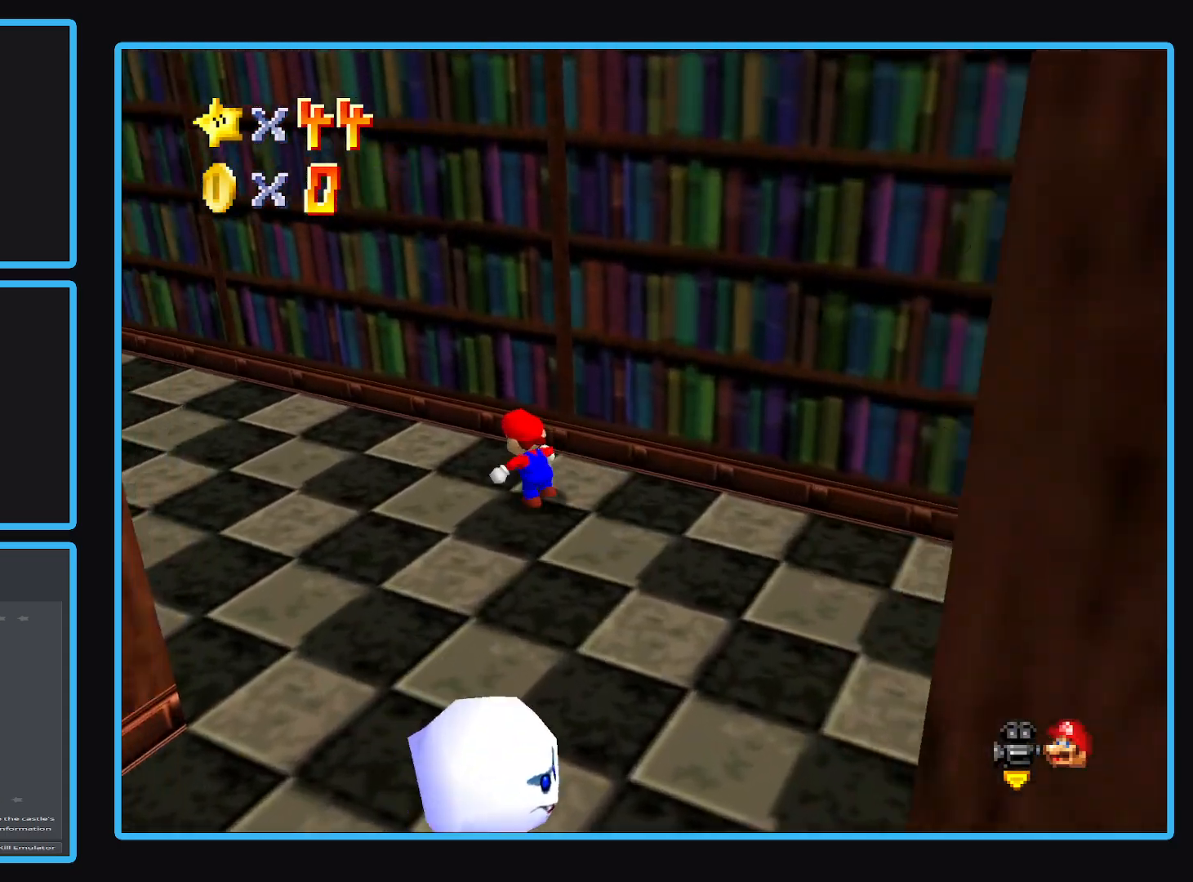
{"buttons": [], "left_stick": "up-left", "right_stick": "center", "events": [[333, "B", "down"], [467, "B", "up"]]}
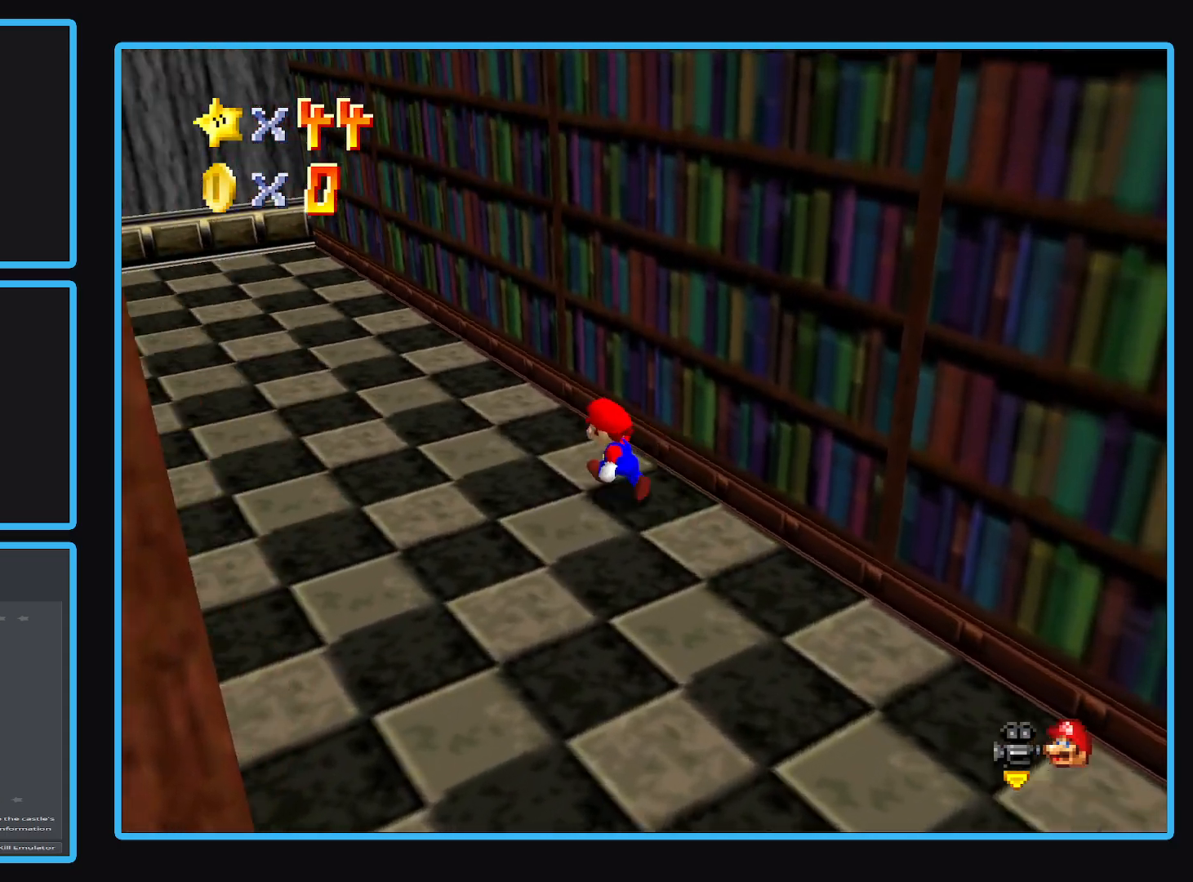
{"buttons": [], "left_stick": "up", "right_stick": "center", "events": [[500, "left_stick", "up"]]}
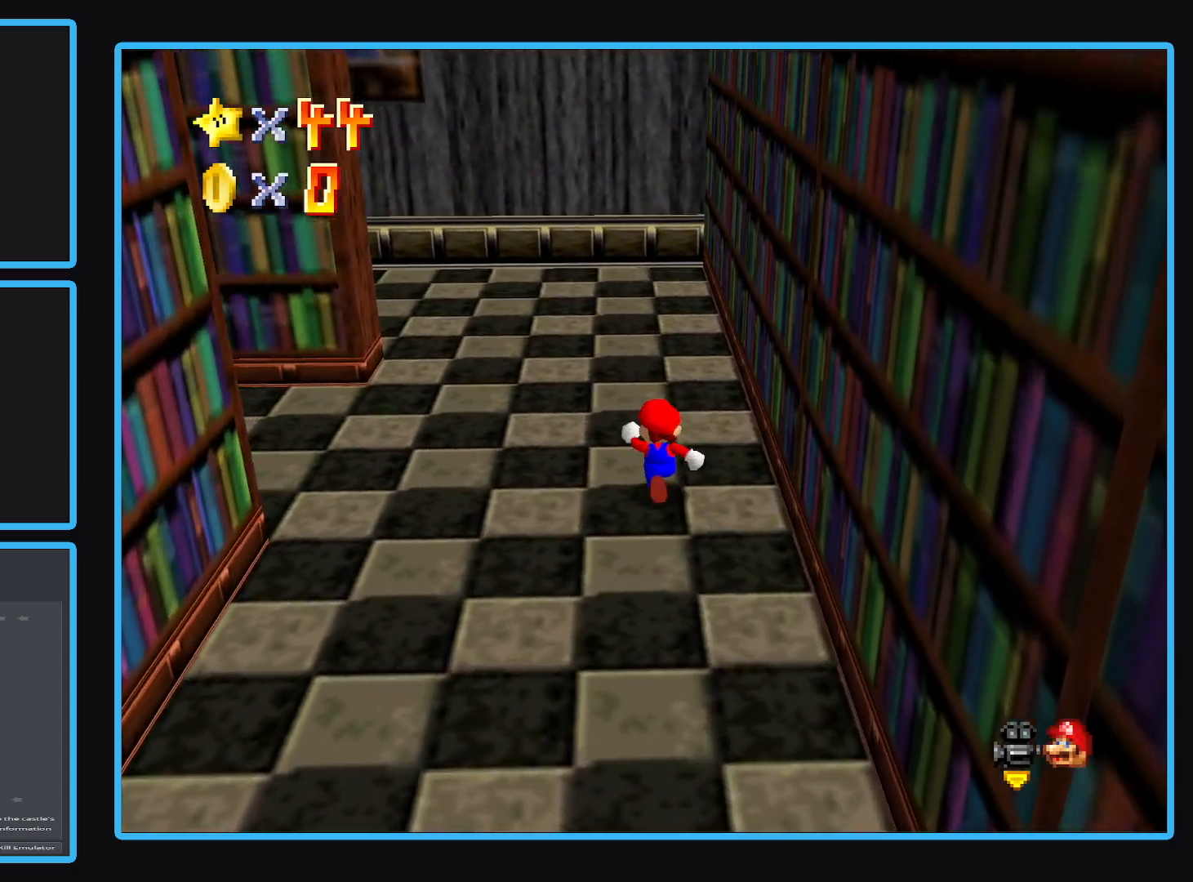
{"buttons": [], "left_stick": "up-left", "right_stick": "center", "events": [[267, "B", "down"], [450, "B", "up"], [500, "left_stick", "up-left"]]}
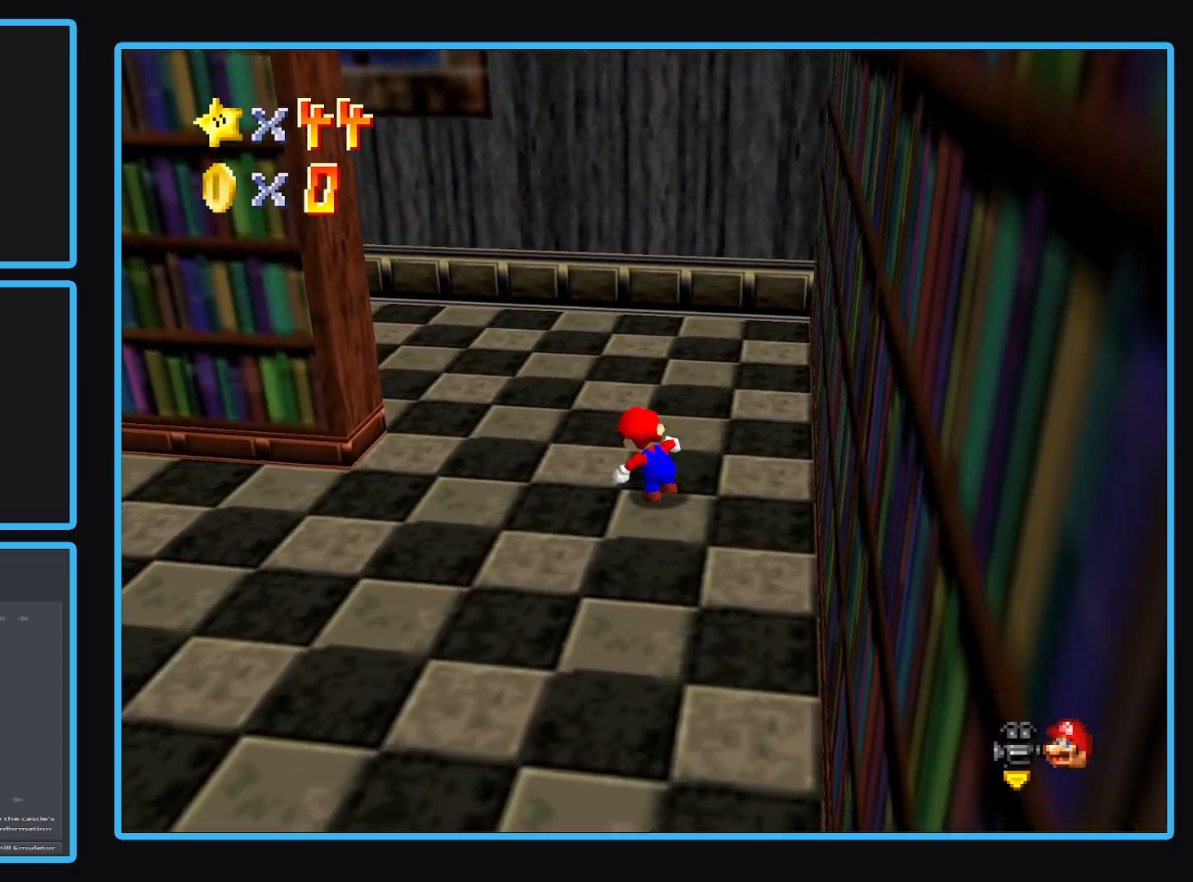
{"buttons": ["B"], "left_stick": "up-left", "right_stick": "center", "events": [[50, "B", "down"], [217, "left_stick", "up"], [367, "left_stick", "up-left"]]}
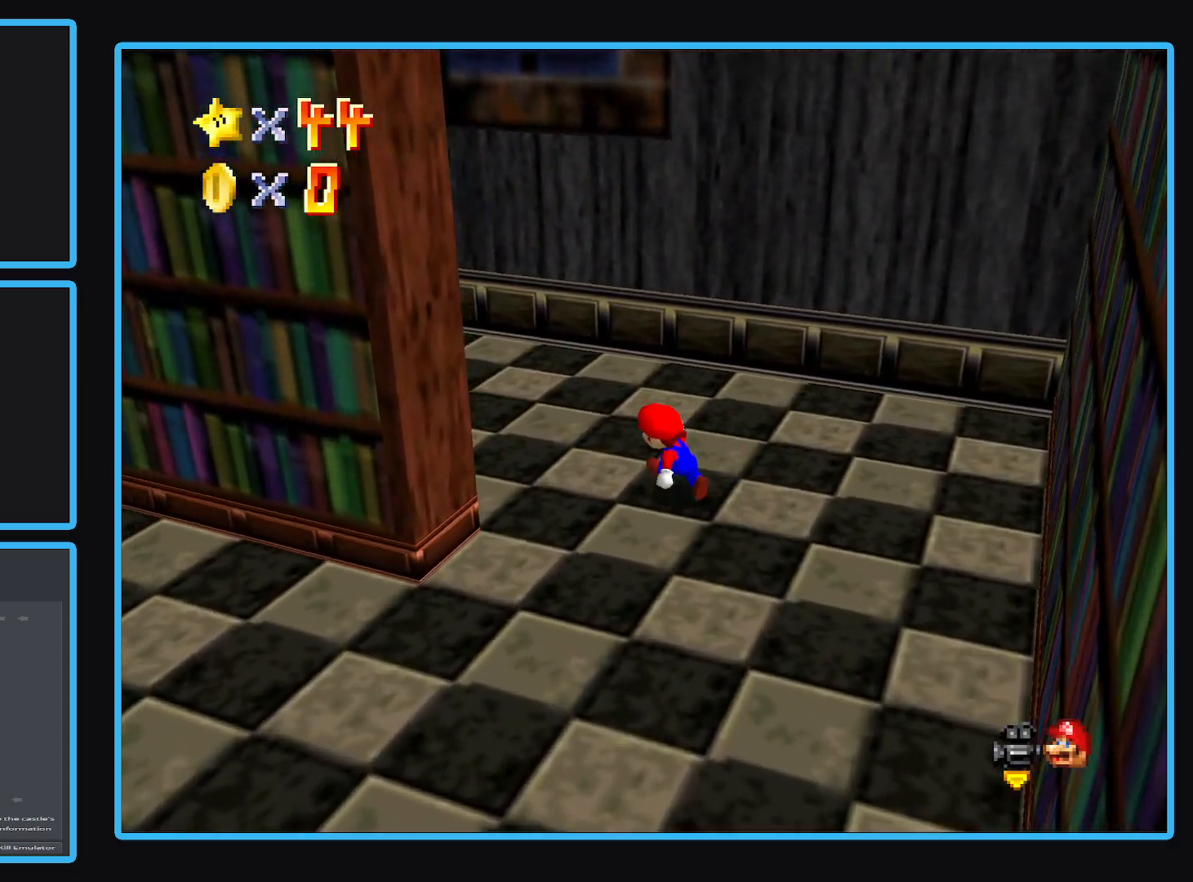
{"buttons": [], "left_stick": "up", "right_stick": "center", "events": [[117, "B", "up"], [300, "left_stick", "up"]]}
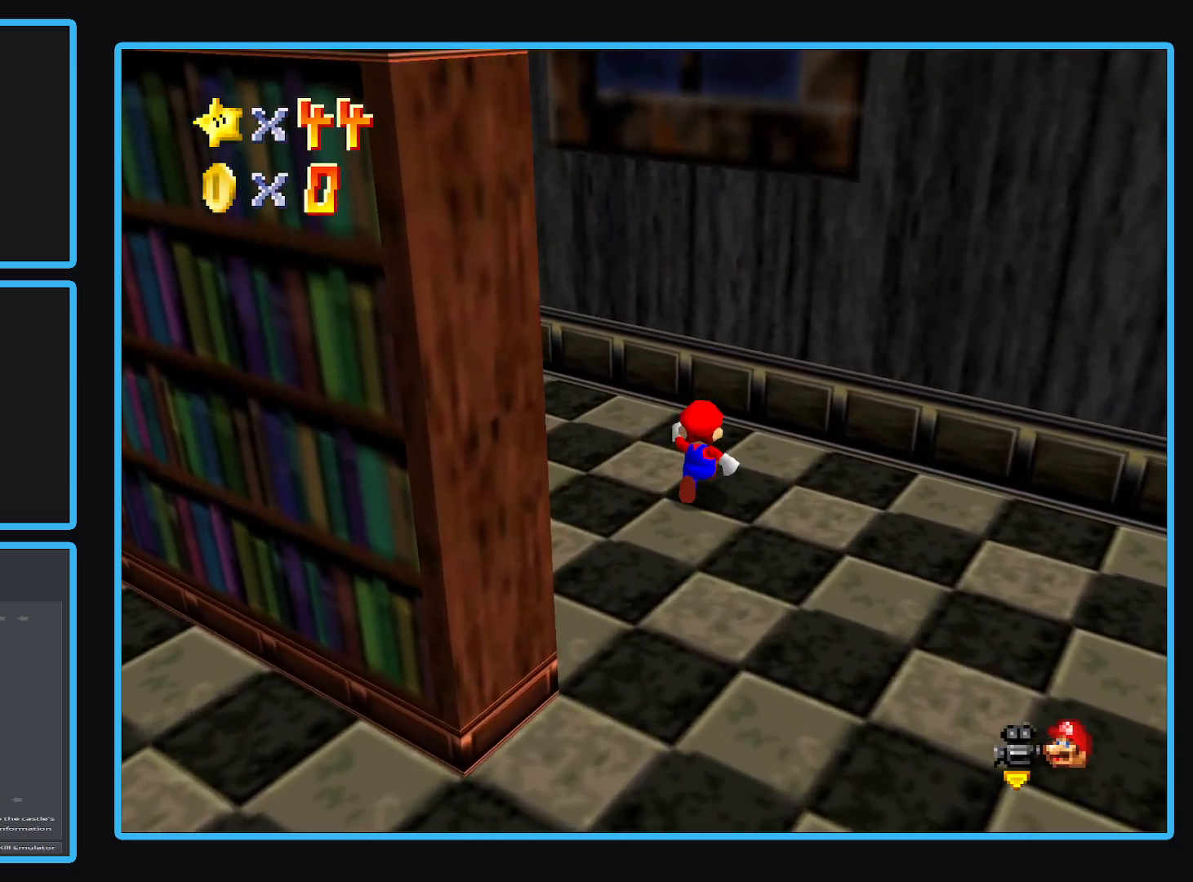
{"buttons": [], "left_stick": "up-left", "right_stick": "center", "events": [[33, "left_stick", "up-left"]]}
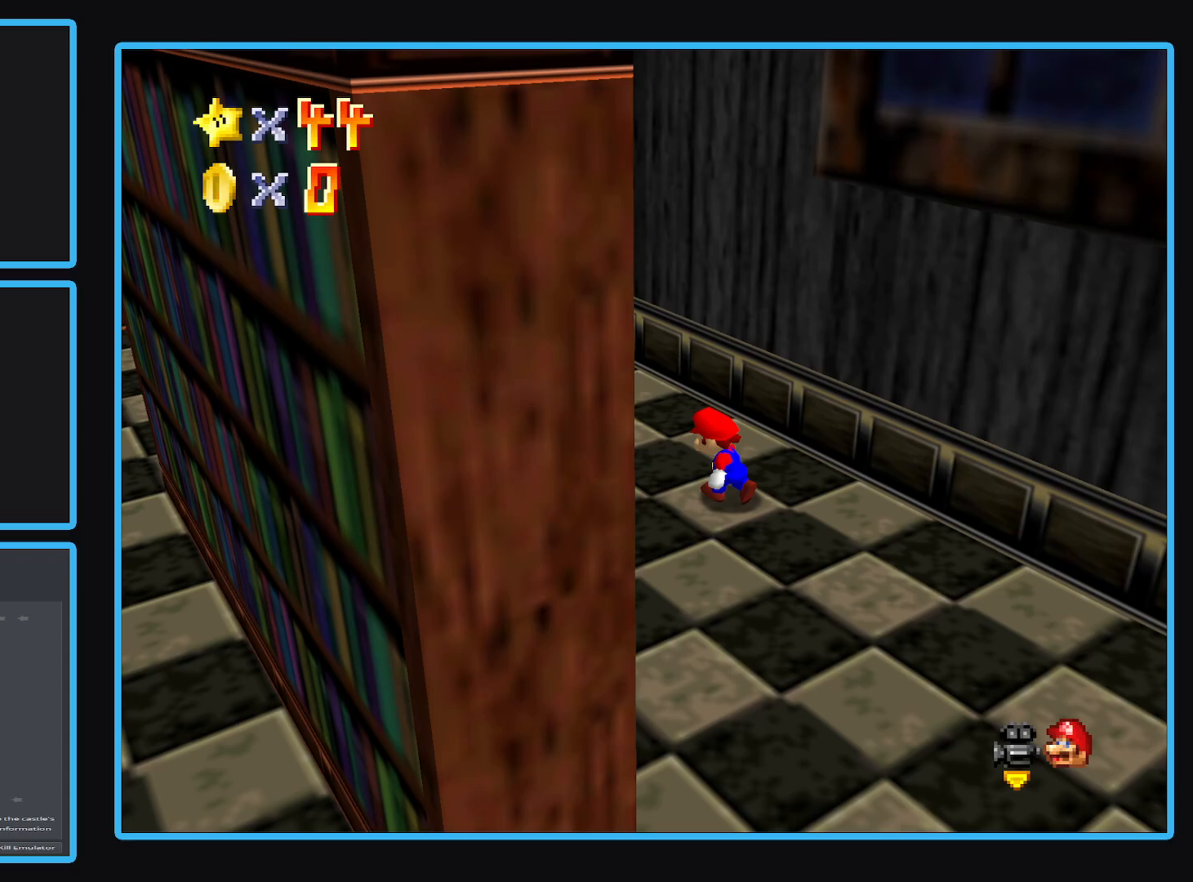
{"buttons": [], "left_stick": "up-left", "right_stick": "center", "events": []}
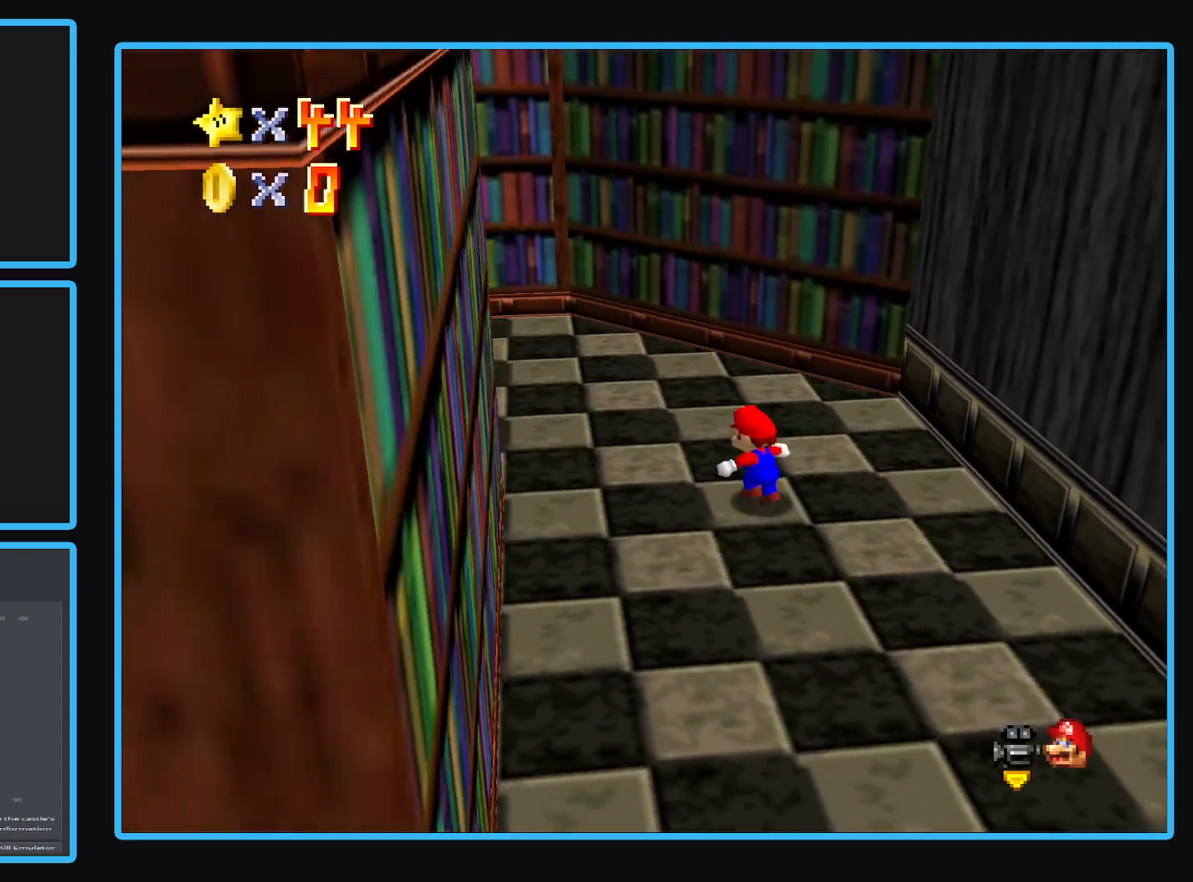
{"buttons": [], "left_stick": "up-left", "right_stick": "center", "events": []}
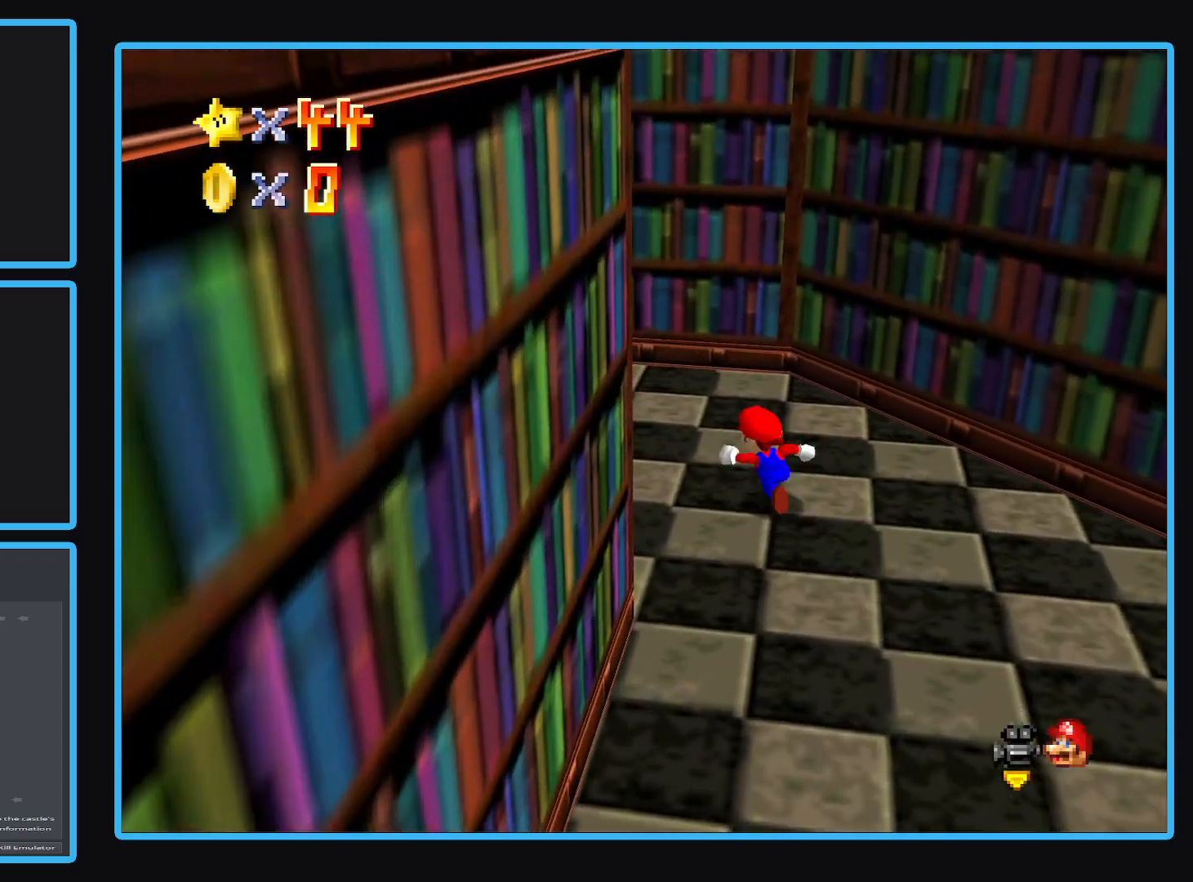
{"buttons": [], "left_stick": "up-left", "right_stick": "center", "events": []}
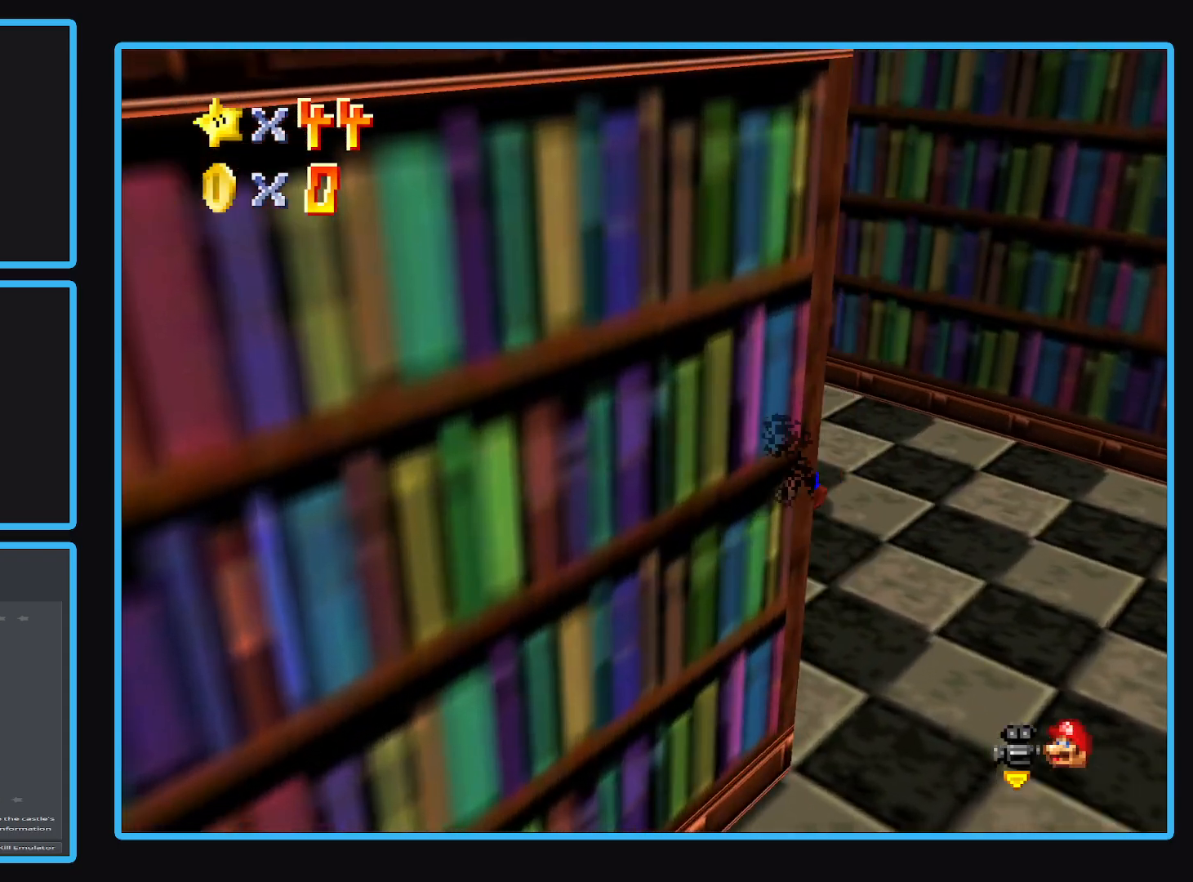
{"buttons": [], "left_stick": "up", "right_stick": "center", "events": [[283, "left_stick", "up"]]}
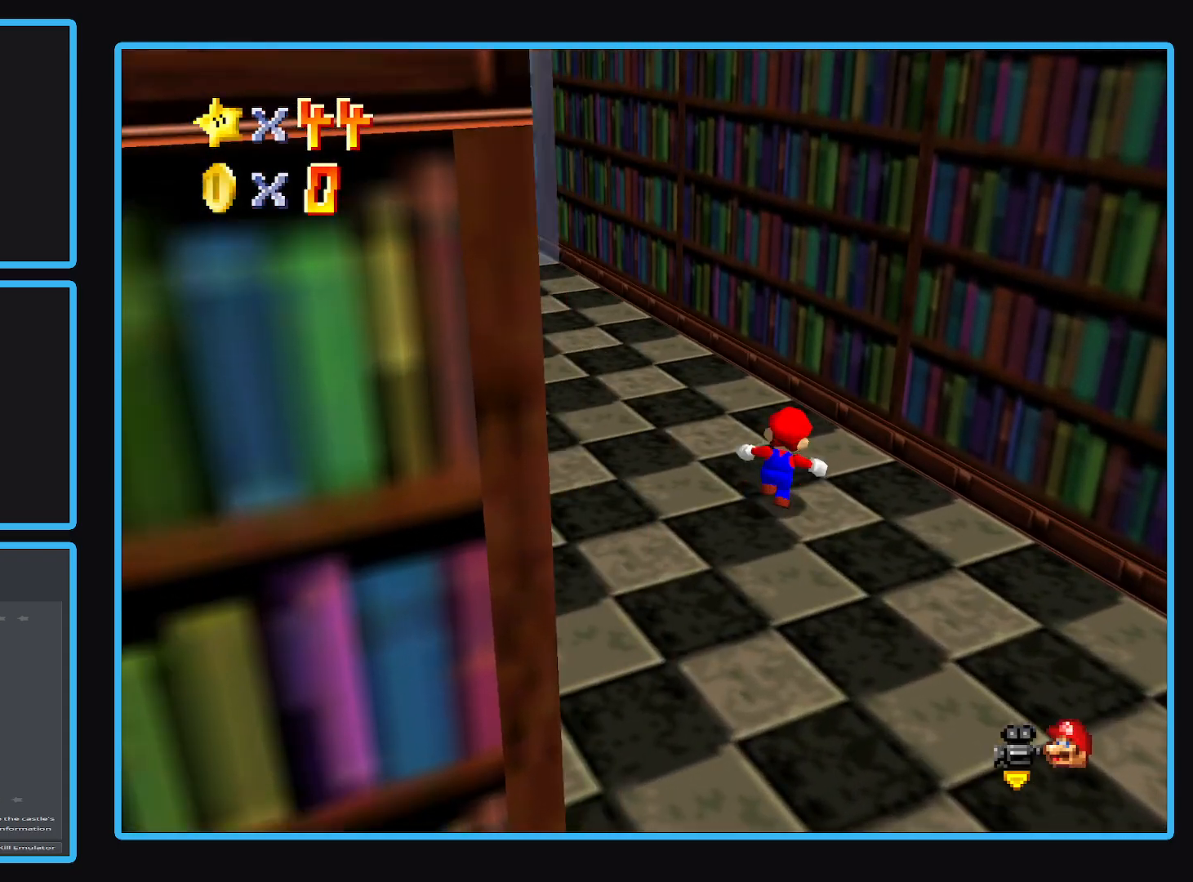
{"buttons": [], "left_stick": "up-left", "right_stick": "center", "events": [[67, "left_stick", "up-left"]]}
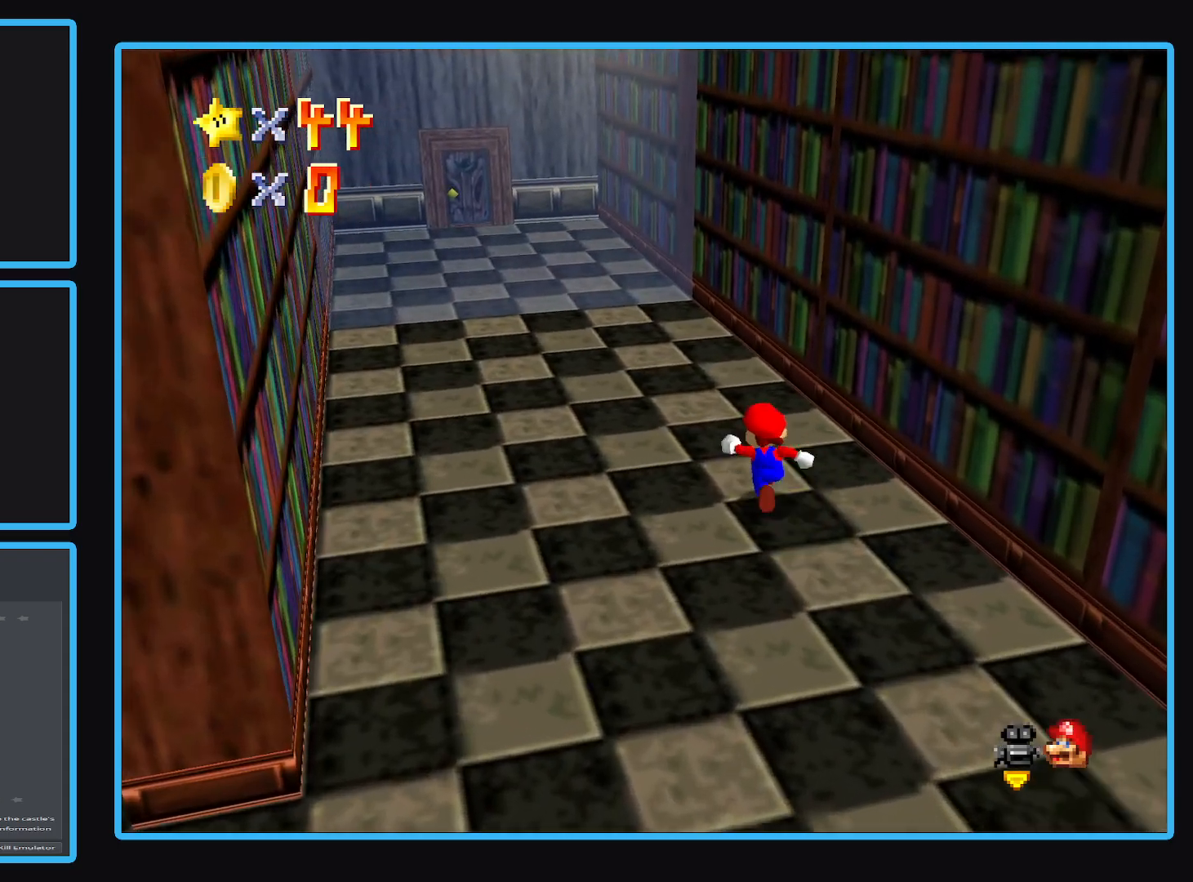
{"buttons": [], "left_stick": "up-left", "right_stick": "center", "events": []}
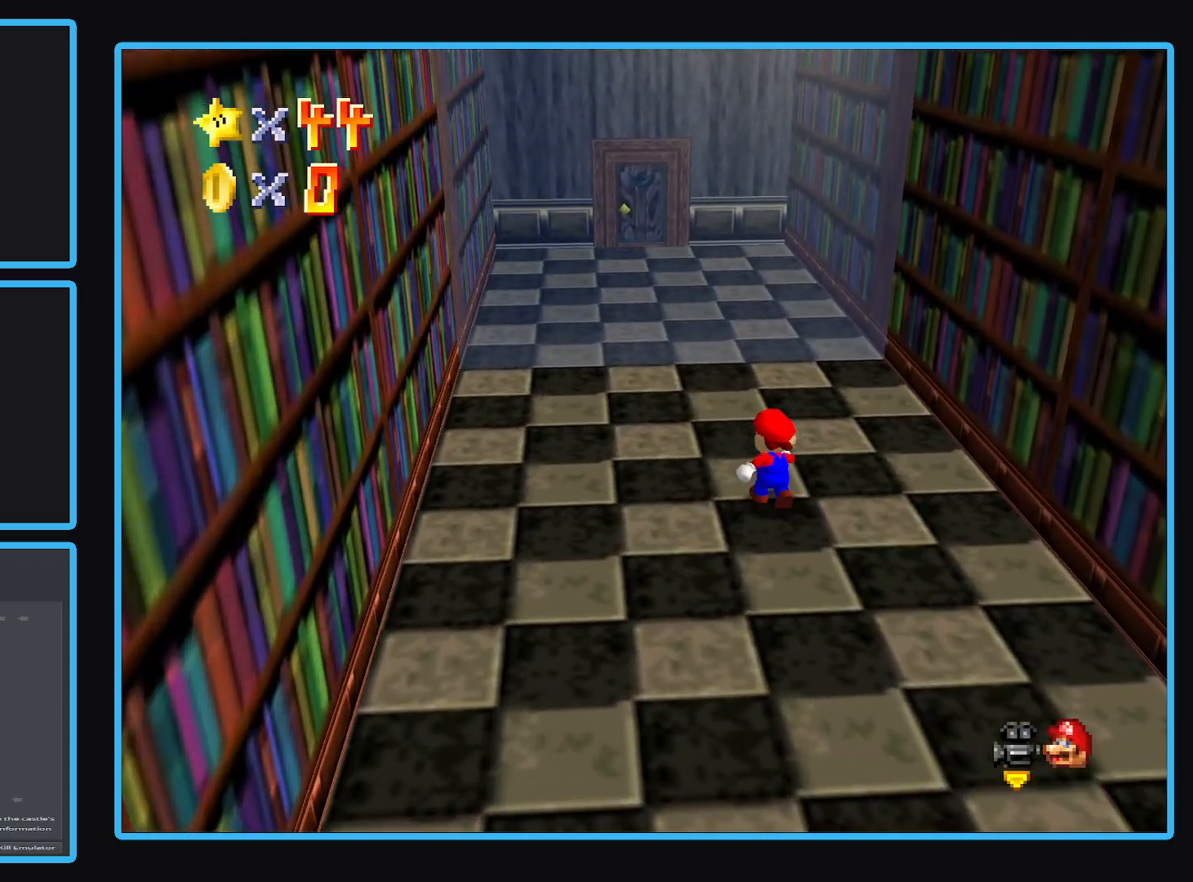
{"buttons": ["A"], "left_stick": "up-left", "right_stick": "center", "events": [[83, "left_stick", "up"], [283, "A", "down"], [417, "left_stick", "up-left"]]}
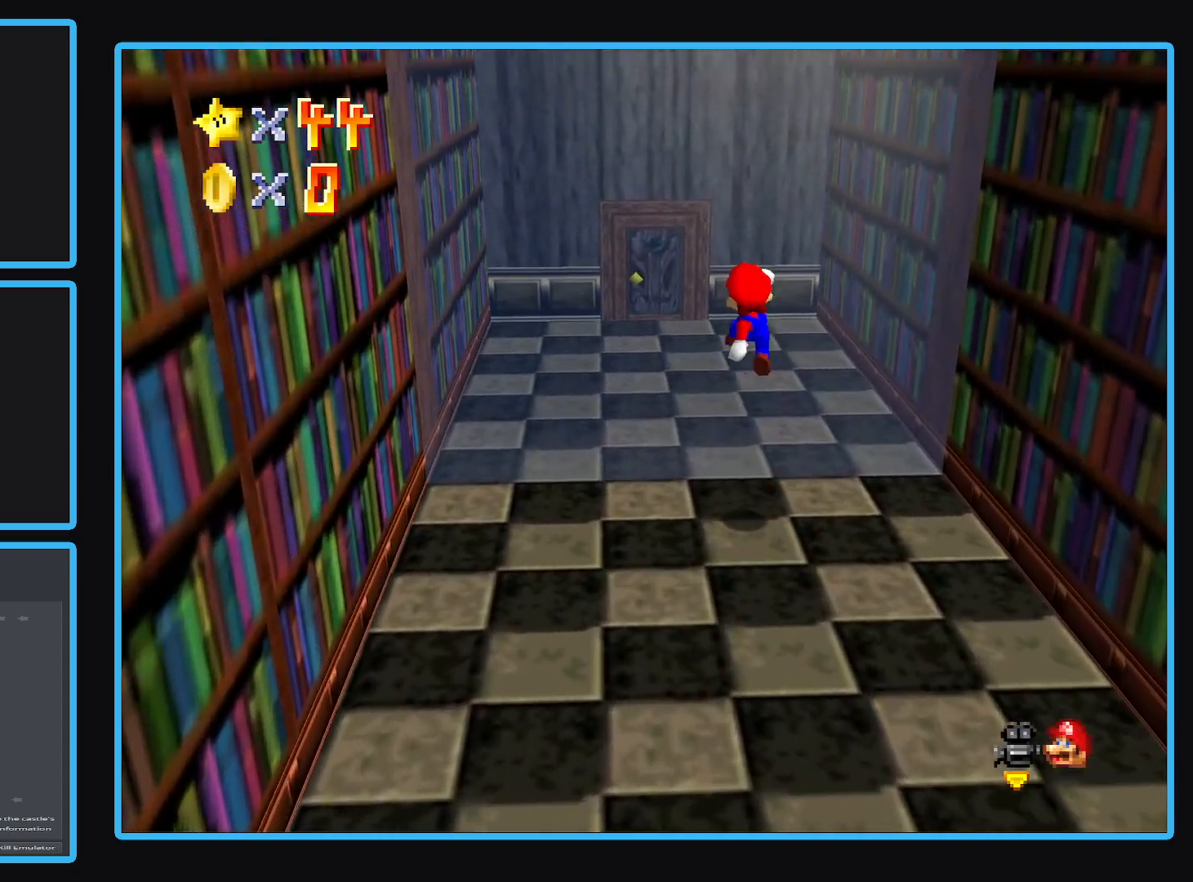
{"buttons": ["A"], "left_stick": "up-left", "right_stick": "center", "events": [[50, "A", "up"], [200, "A", "down"]]}
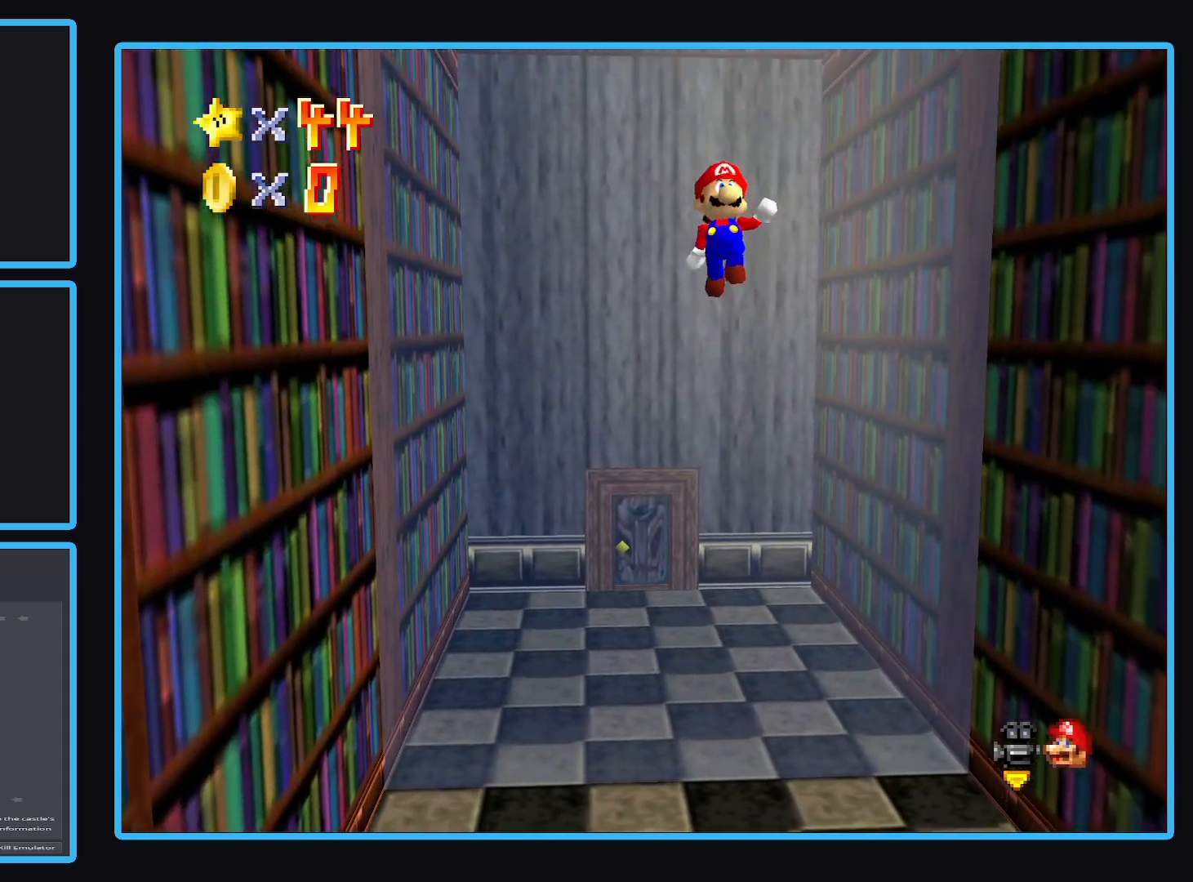
{"buttons": ["A"], "left_stick": "up-left", "right_stick": "center", "events": []}
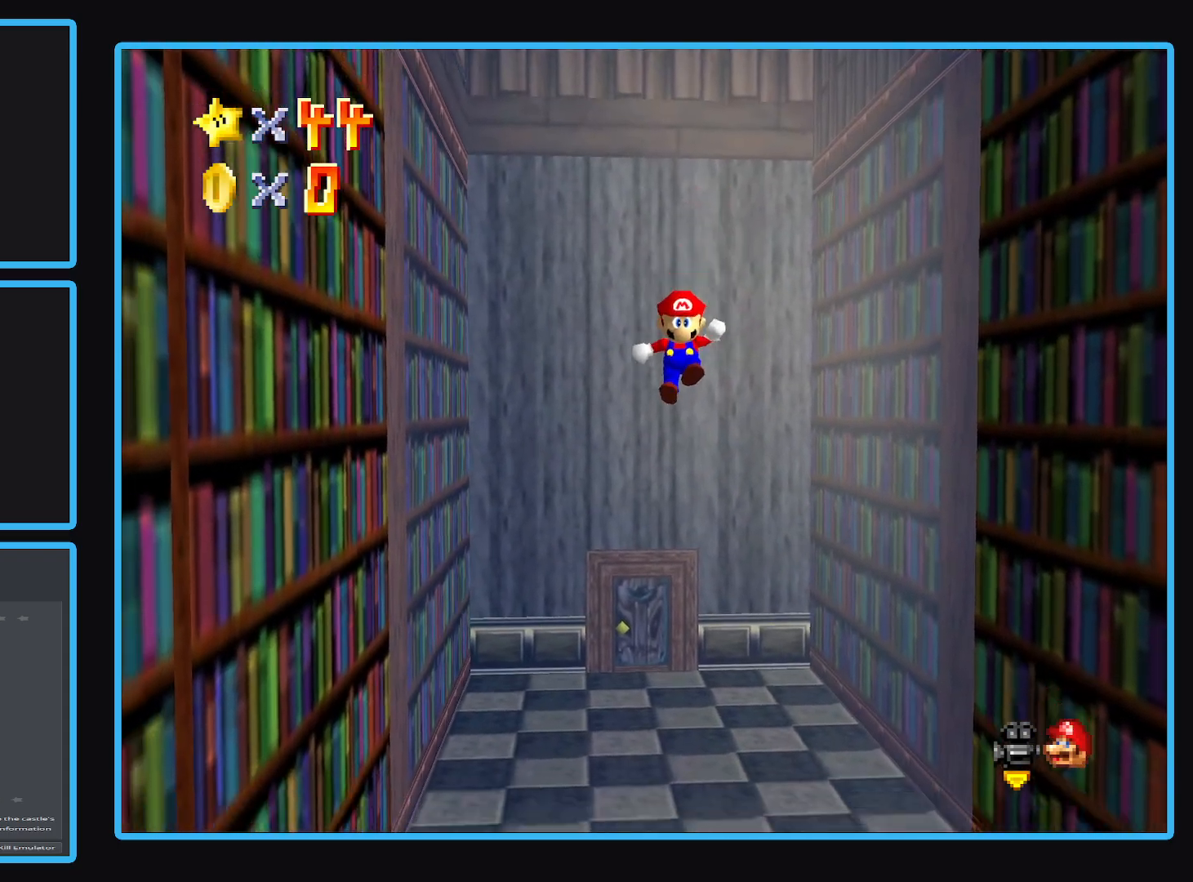
{"buttons": [], "left_stick": "center", "right_stick": "center", "events": [[17, "left_stick", "center"], [100, "left_stick", "down"], [217, "A", "up"], [267, "left_stick", "center"]]}
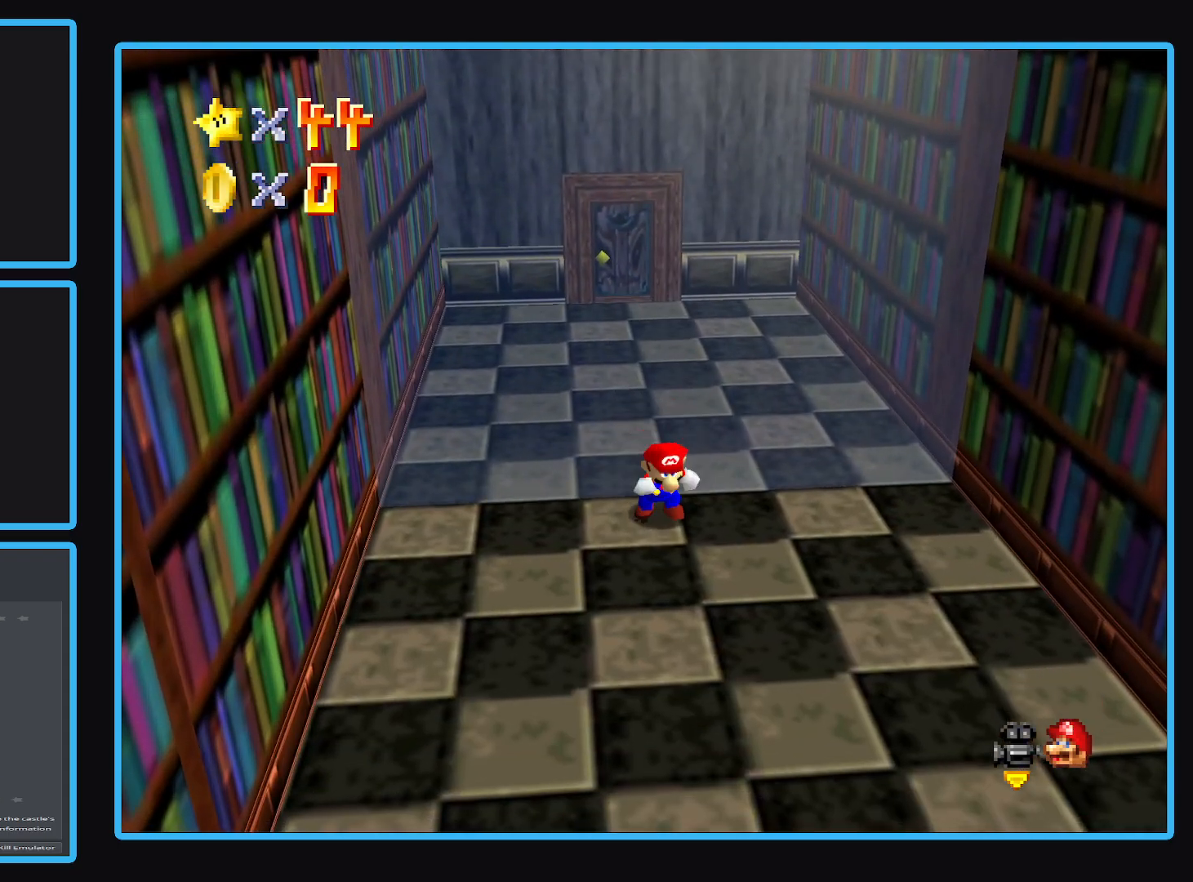
{"buttons": [], "left_stick": "left", "right_stick": "center", "events": [[17, "left_stick", "left"]]}
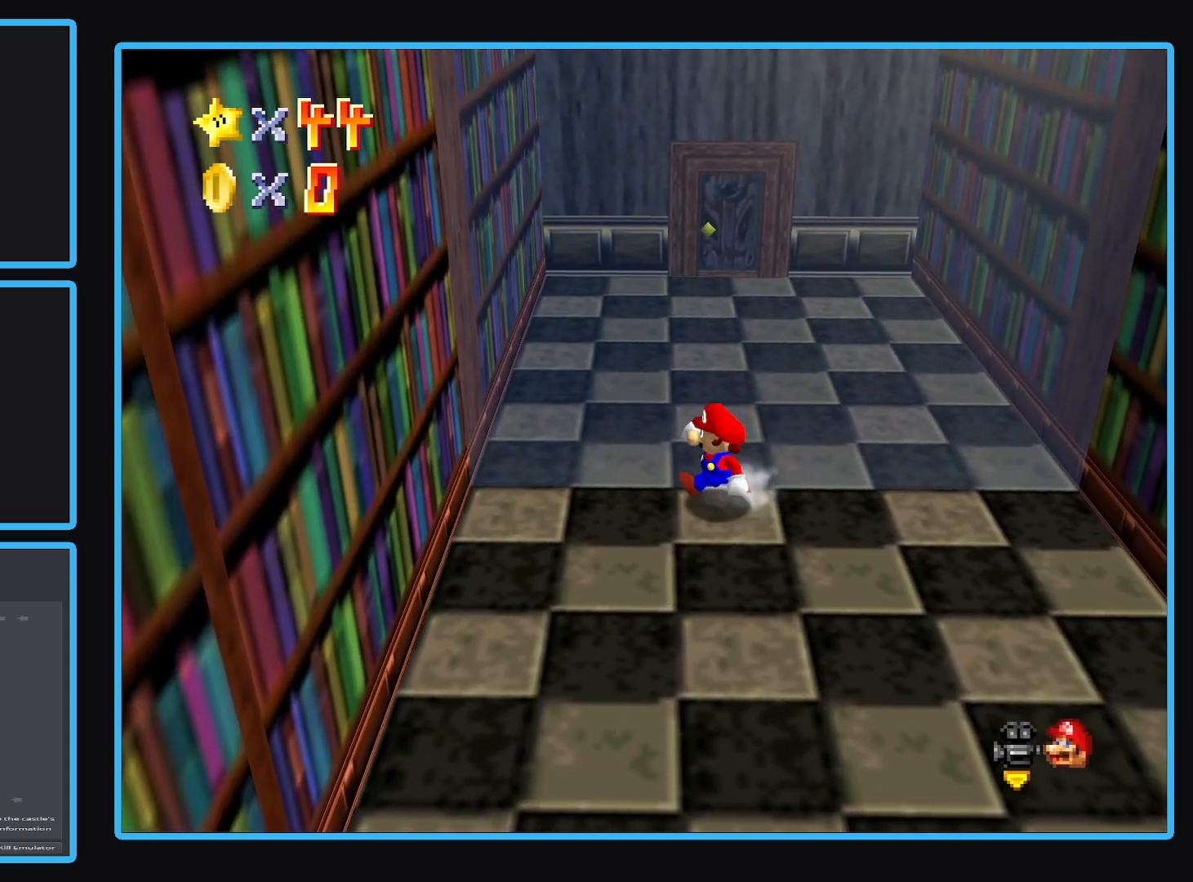
{"buttons": [], "left_stick": "center", "right_stick": "center", "events": [[300, "left_stick", "right"], [500, "left_stick", "center"]]}
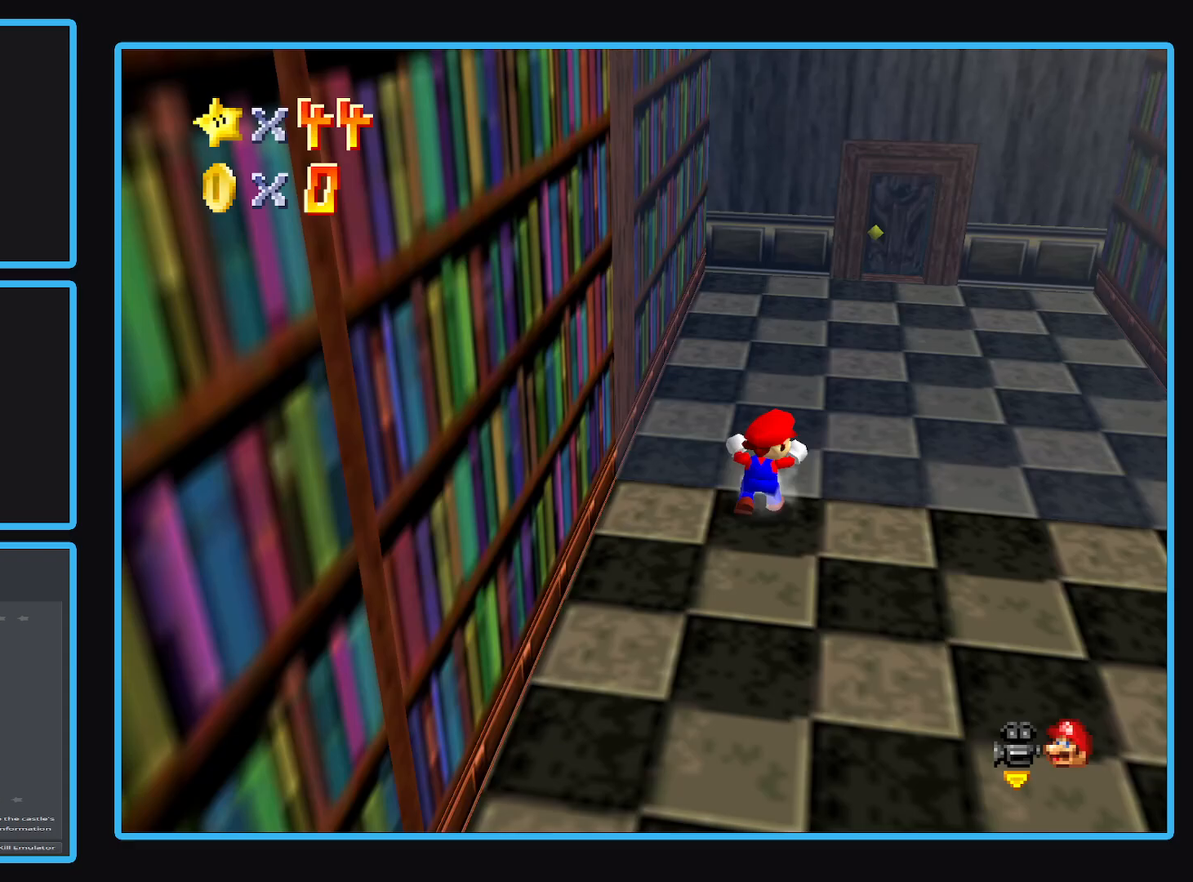
{"buttons": [], "left_stick": "right", "right_stick": "center", "events": [[433, "left_stick", "right"]]}
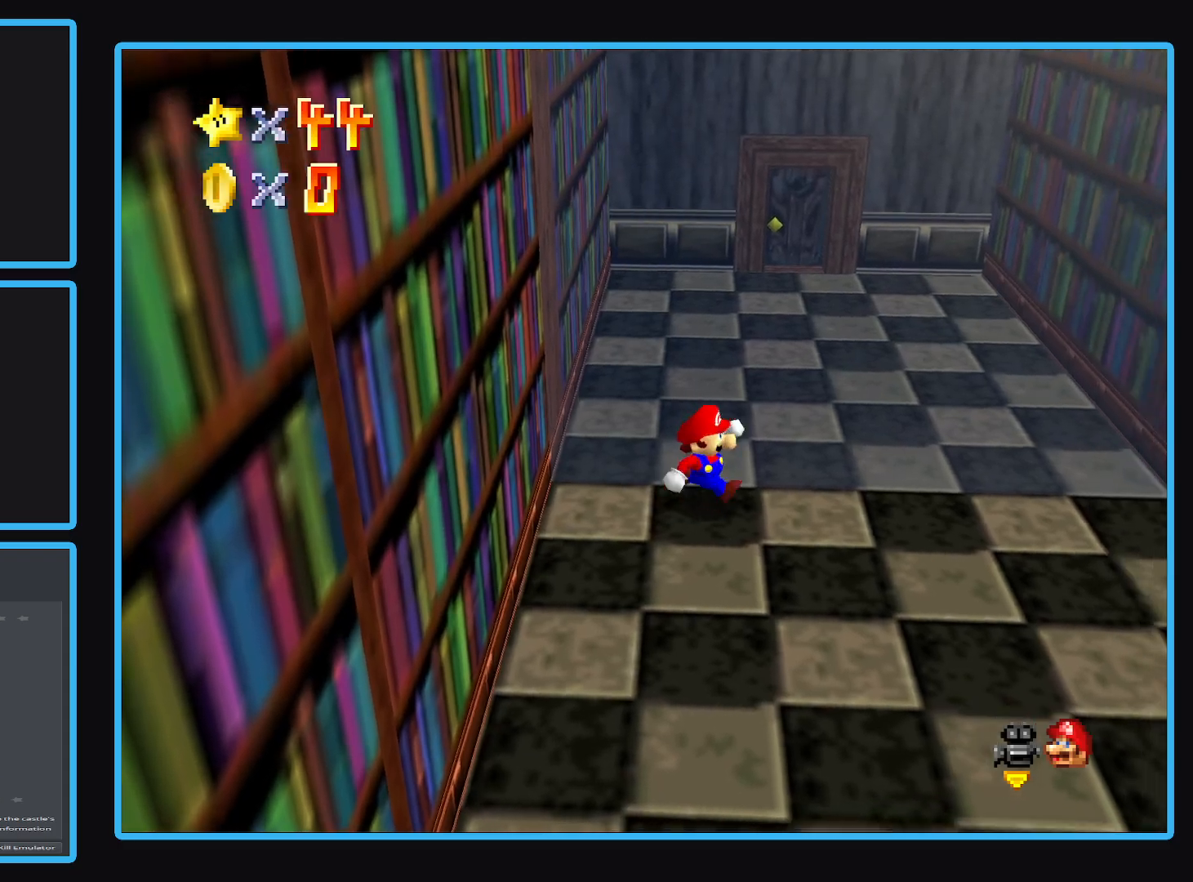
{"buttons": [], "left_stick": "right", "right_stick": "center", "events": [[150, "A", "down"], [250, "A", "up"]]}
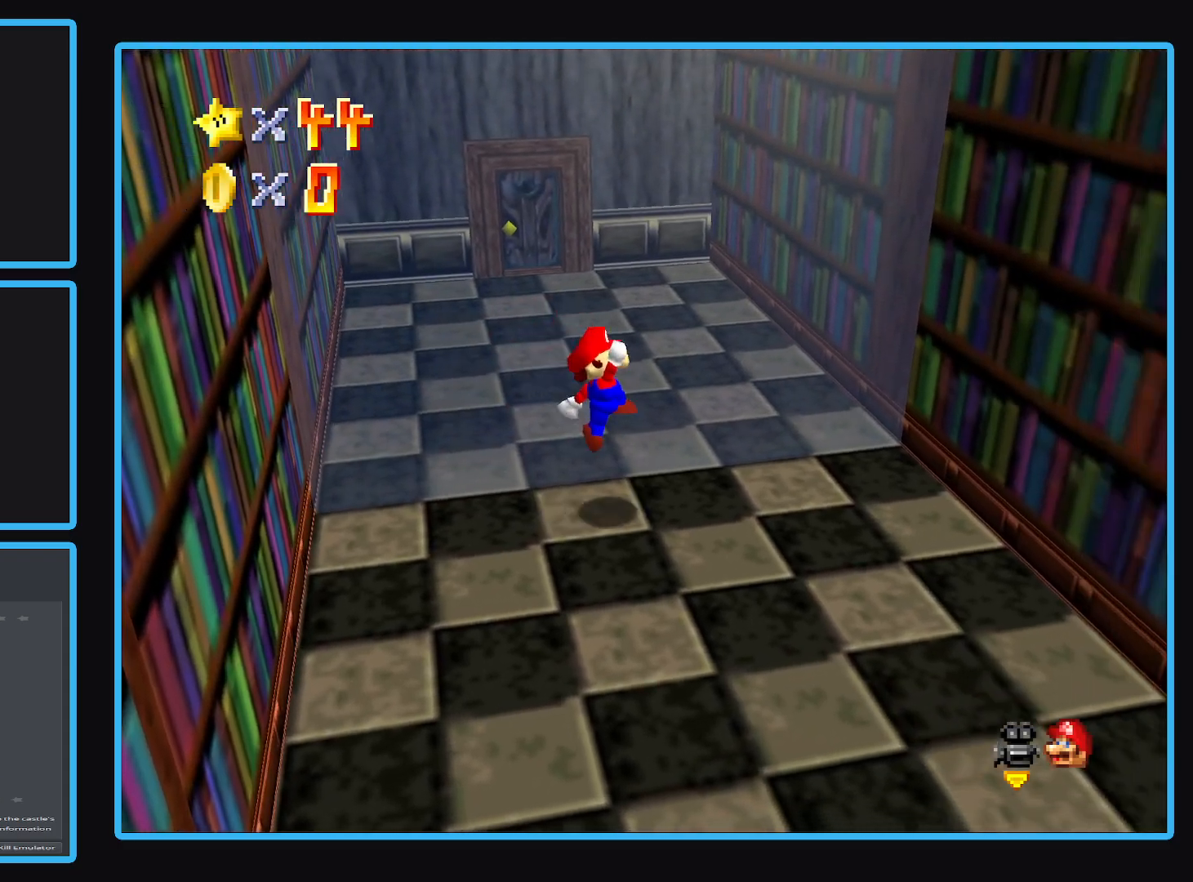
{"buttons": ["A"], "left_stick": "up-right", "right_stick": "center", "events": [[200, "left_stick", "up-right"], [217, "A", "down"]]}
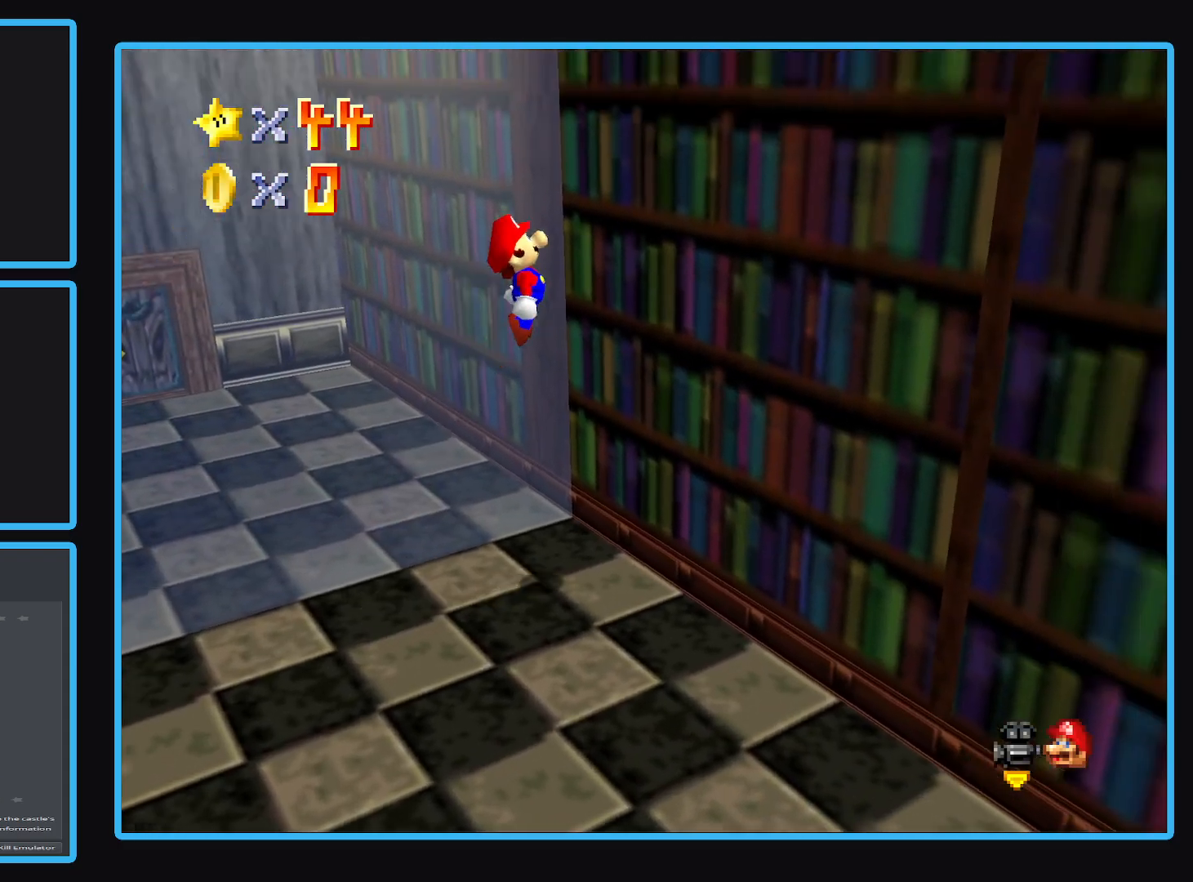
{"buttons": ["A"], "left_stick": "left", "right_stick": "center", "events": [[200, "A", "up"], [233, "left_stick", "up-left"], [300, "A", "down"], [300, "left_stick", "left"]]}
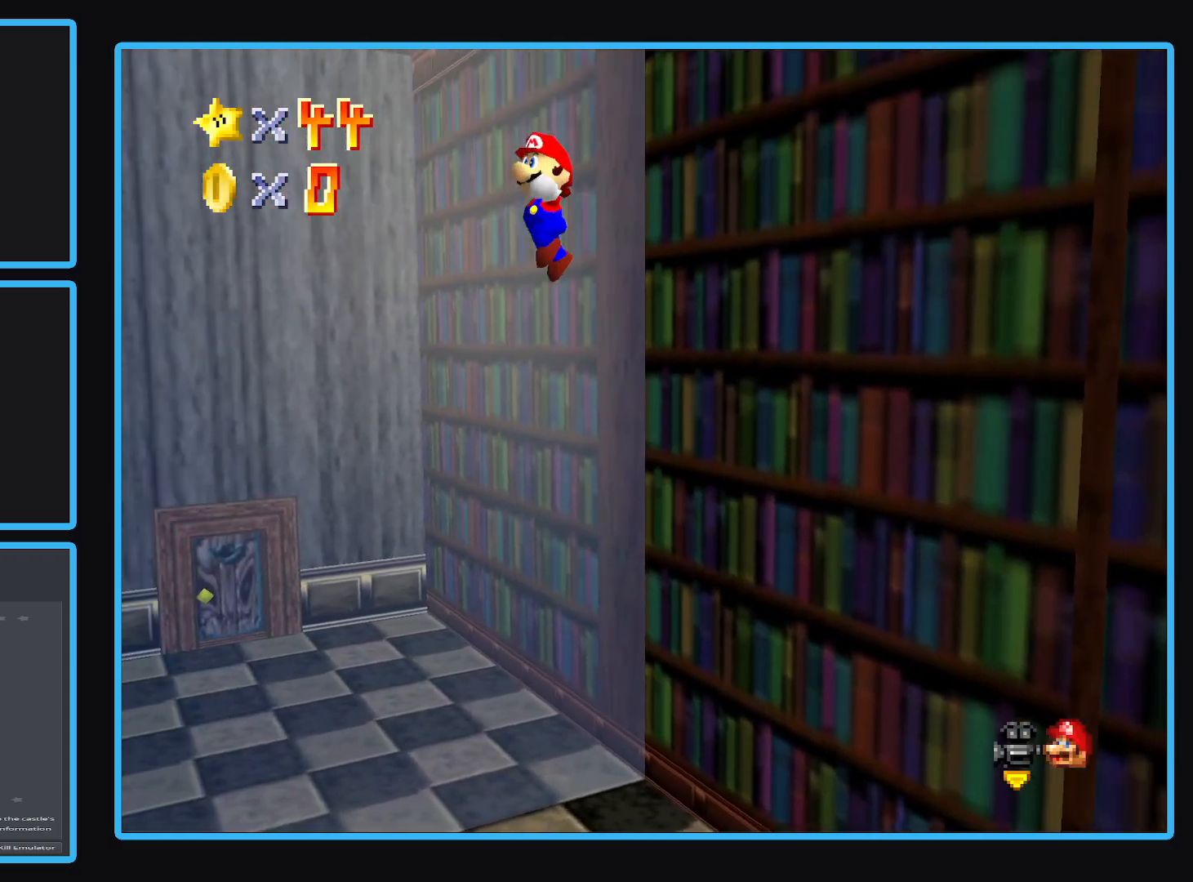
{"buttons": ["A"], "left_stick": "left", "right_stick": "center", "events": []}
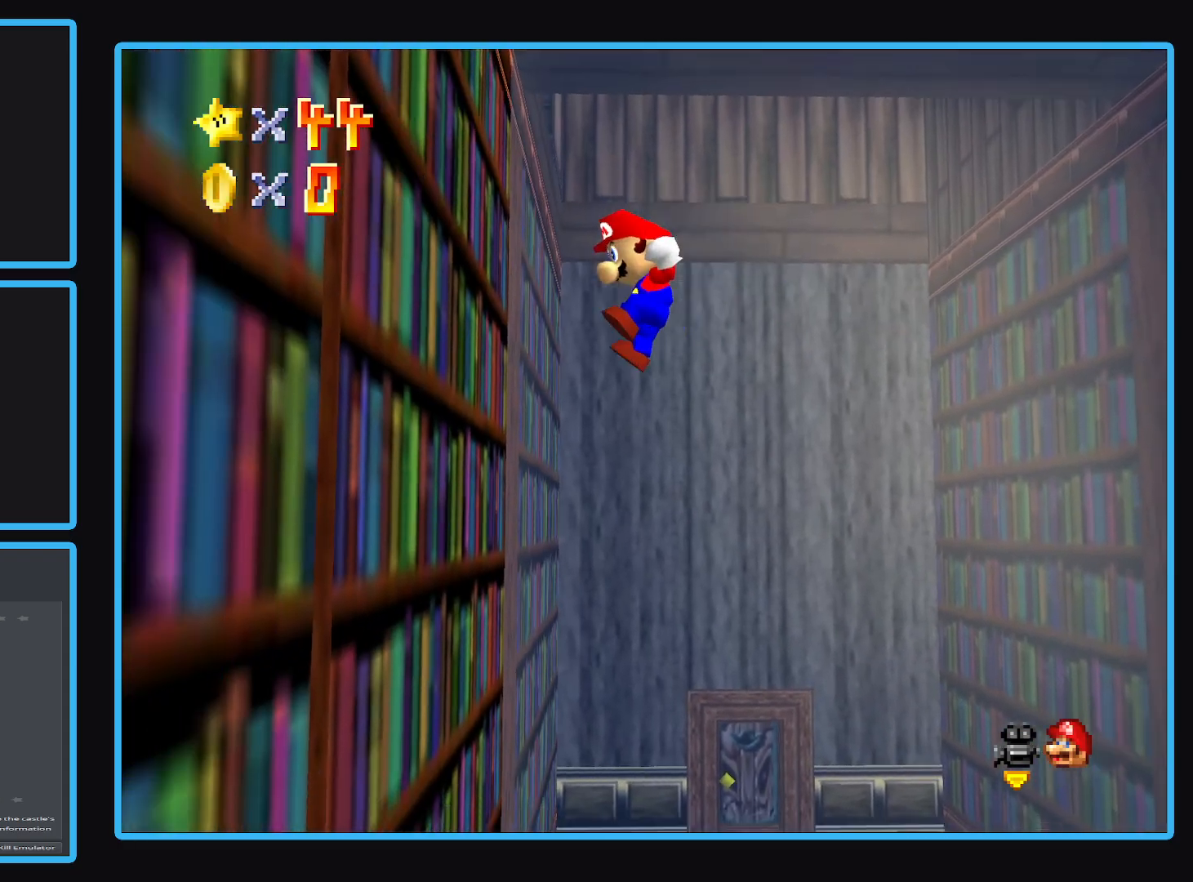
{"buttons": ["A"], "left_stick": "right", "right_stick": "center", "events": [[50, "A", "up"], [167, "left_stick", "up"], [200, "A", "down"], [233, "left_stick", "right"]]}
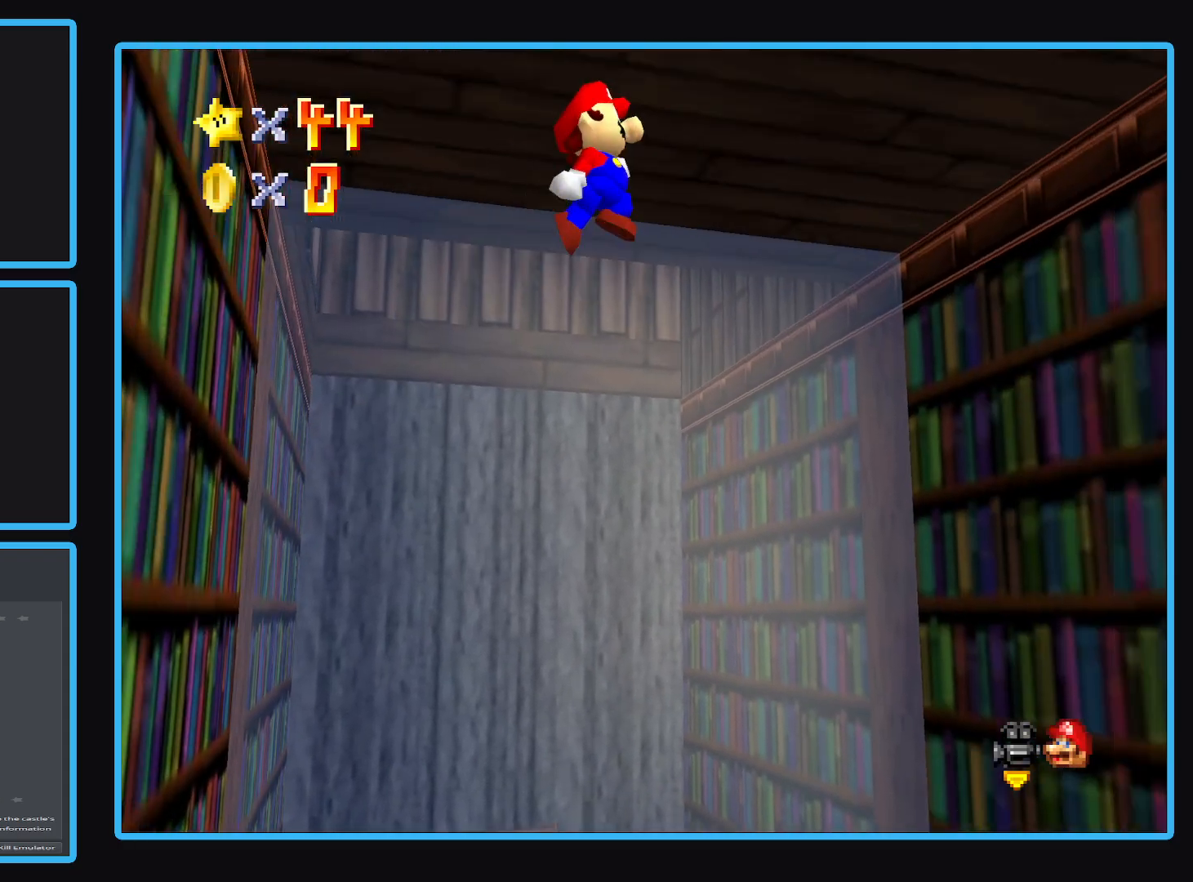
{"buttons": [], "left_stick": "up-right", "right_stick": "center", "events": [[167, "left_stick", "up-right"], [400, "A", "up"]]}